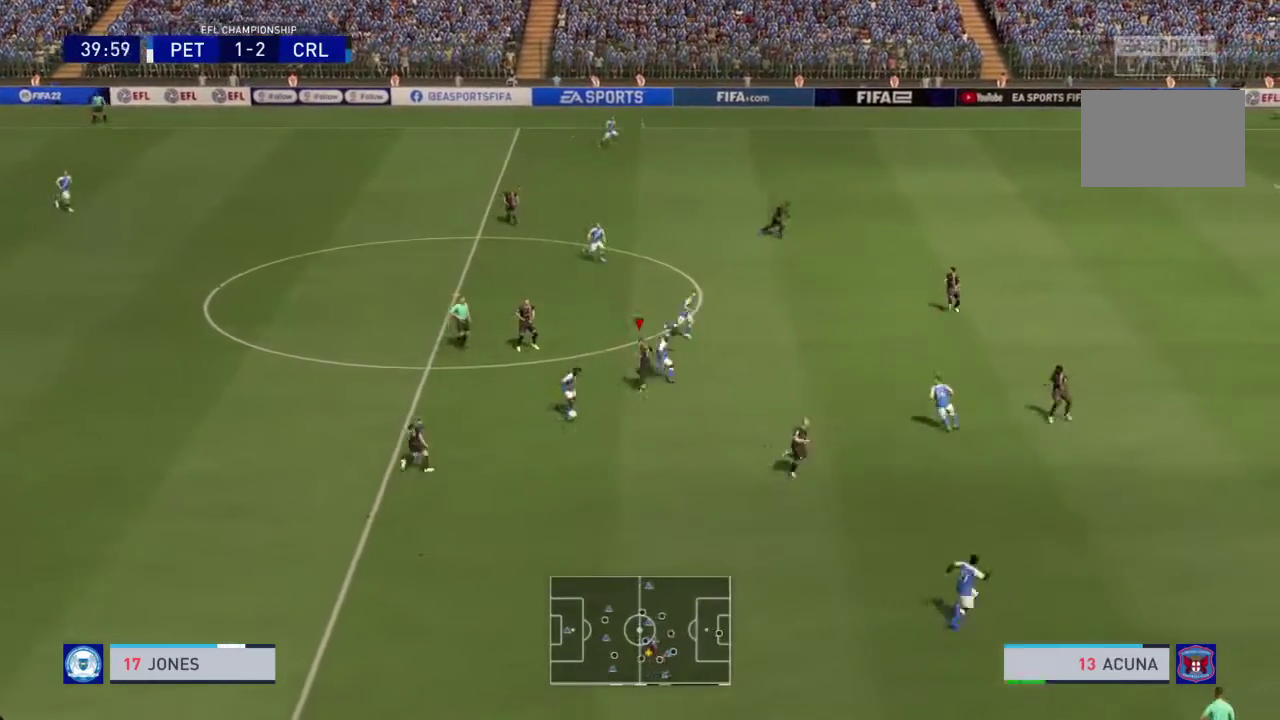
Gameplay with a controller (PlayStation layout); each line is a JSON object with the inputs held at the frame after it (dt_ms = milliseconds from this image to that frame). "events" lists button and stick changes between this image and that frame as [ms after this image, input, new state], when the widget could be followed in between. This overlay highlights the sticks when they move; stick clicks (L3 R3) are not distinguishable. Not read: L2 L3 R3.
{"dt_ms": 501, "buttons": ["R2"], "left_stick": "up-right", "right_stick": "center", "events": [[67, "R2", "up"], [100, "left_stick", "center"], [167, "R2", "down"], [200, "left_stick", "right"], [267, "left_stick", "up-right"]]}
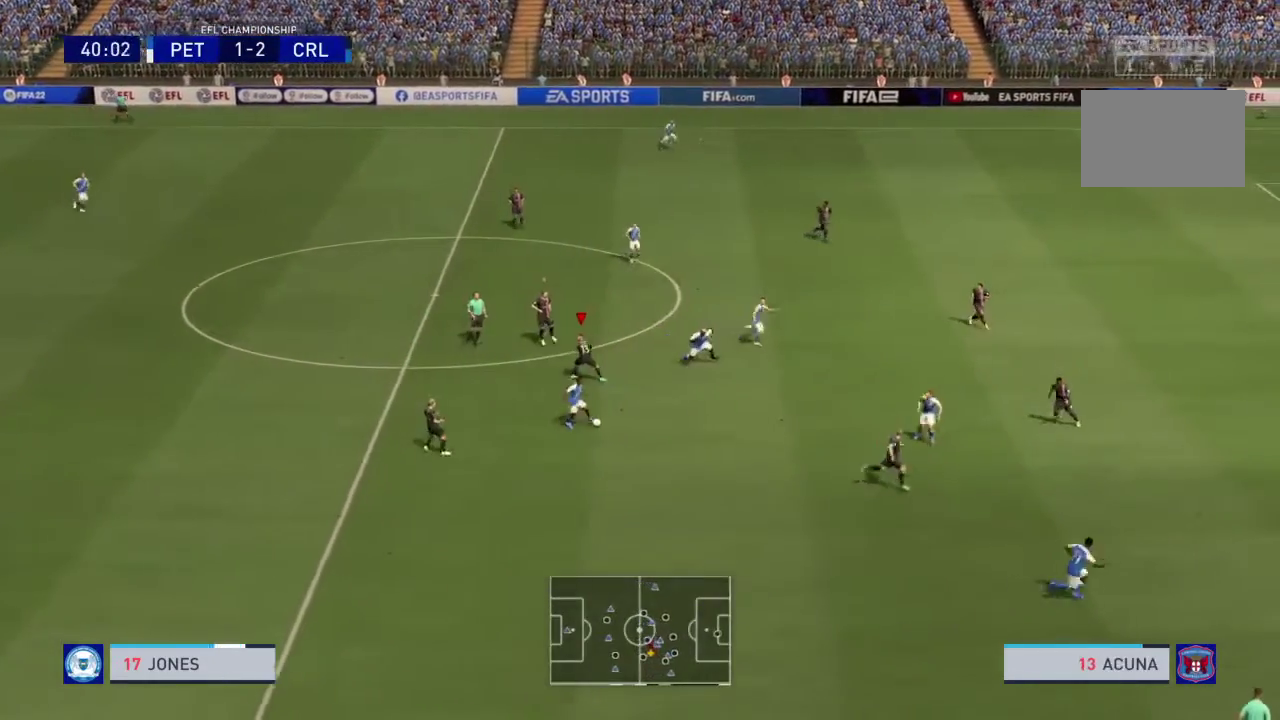
{"dt_ms": 300, "buttons": ["L1", "R1", "R2"], "left_stick": "up-right", "right_stick": "center", "events": [[233, "L1", "down"], [233, "R1", "down"]]}
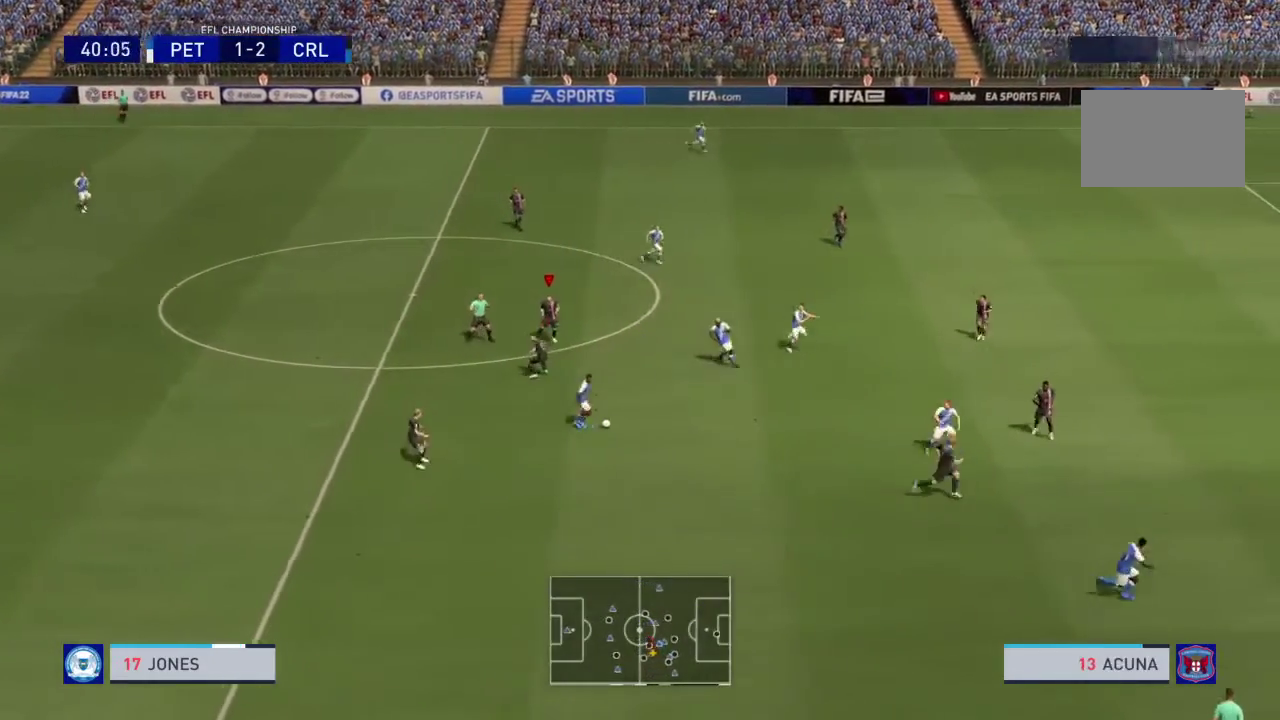
{"dt_ms": 801, "buttons": ["R2"], "left_stick": "up-right", "right_stick": "center", "events": [[67, "L1", "up"], [234, "R1", "up"]]}
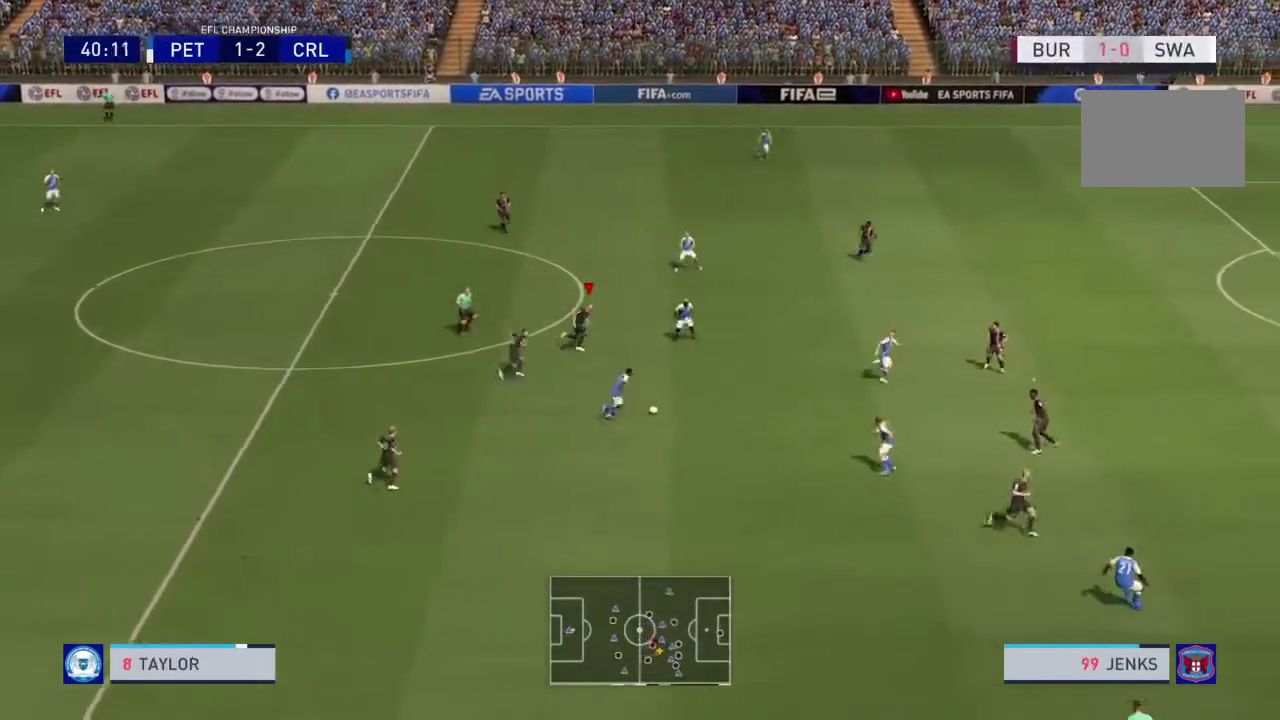
{"dt_ms": 400, "buttons": ["R2"], "left_stick": "up-right", "right_stick": "center", "events": []}
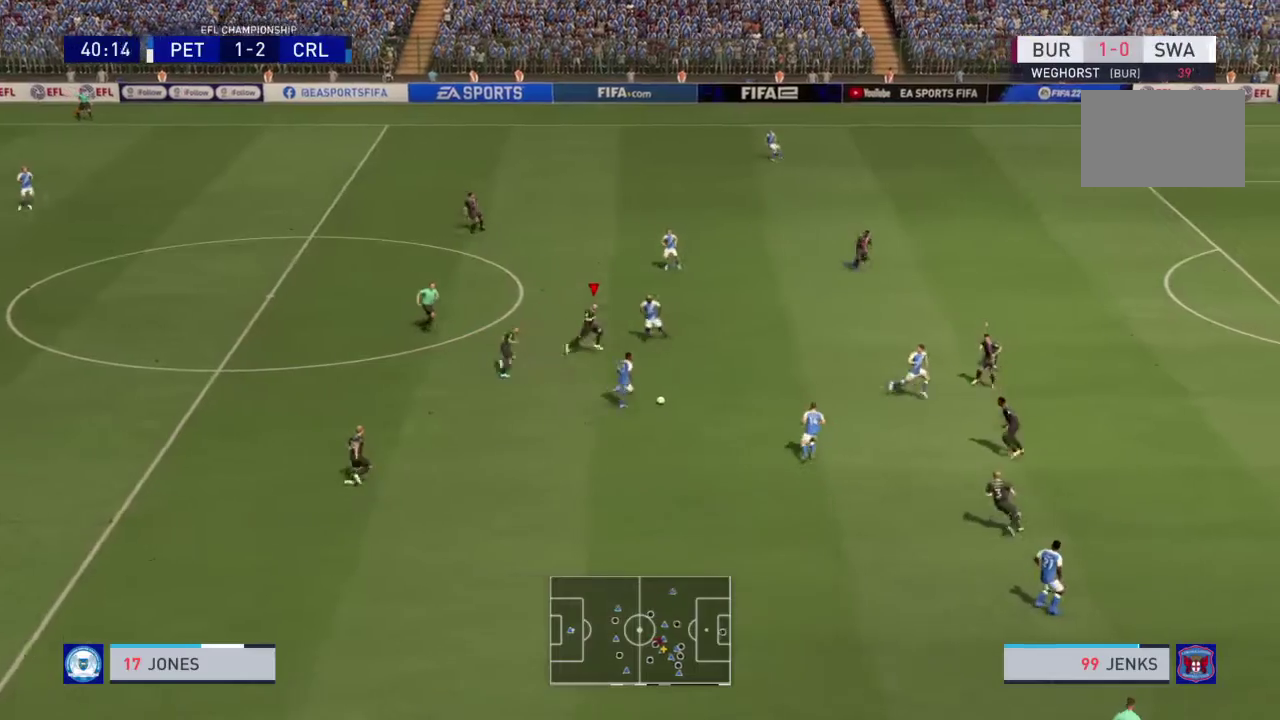
{"dt_ms": 401, "buttons": ["R2"], "left_stick": "up-right", "right_stick": "center", "events": []}
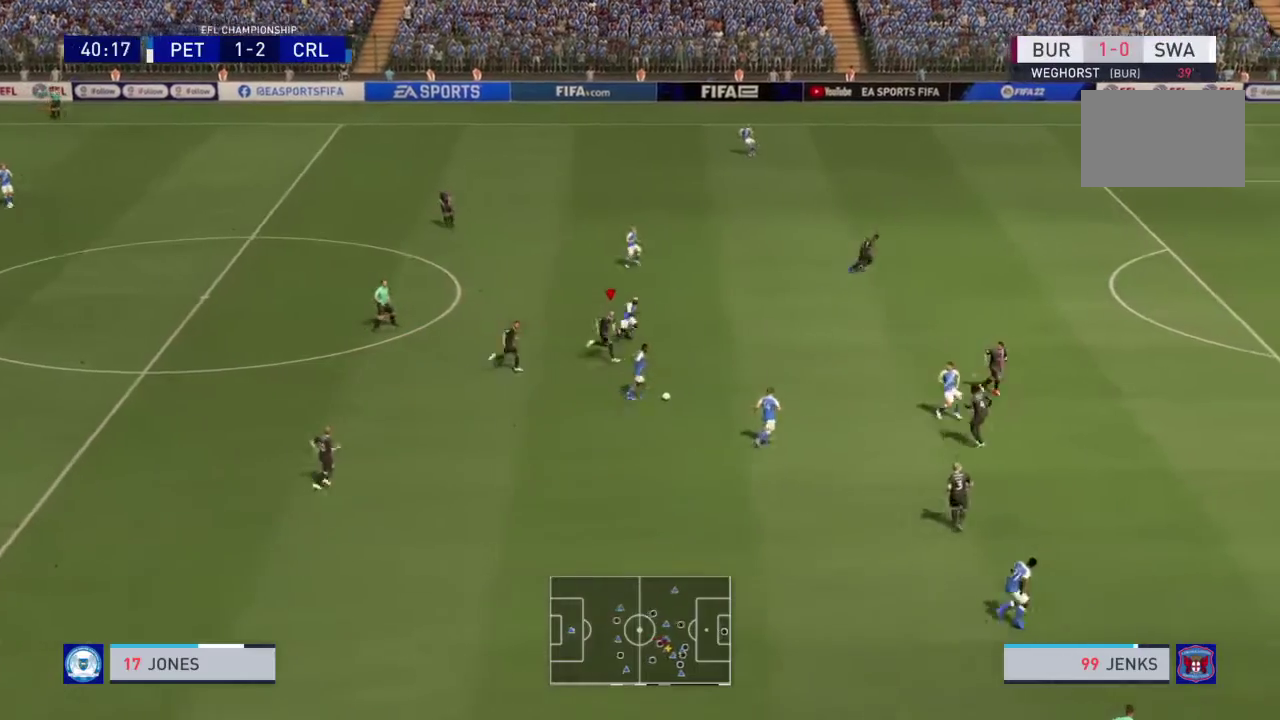
{"dt_ms": 800, "buttons": ["R2"], "left_stick": "up-right", "right_stick": "center", "events": []}
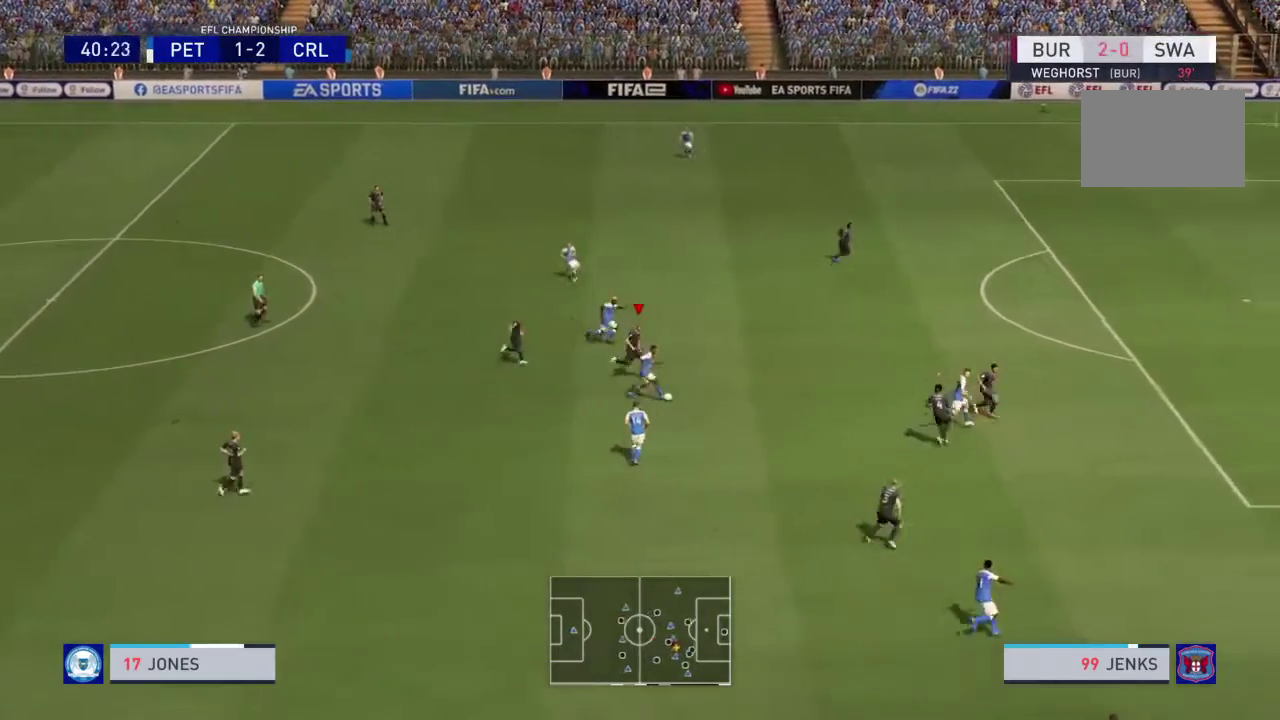
{"dt_ms": 301, "buttons": ["CIRCLE", "R2"], "left_stick": "right", "right_stick": "center", "events": [[201, "CIRCLE", "down"], [301, "left_stick", "right"]]}
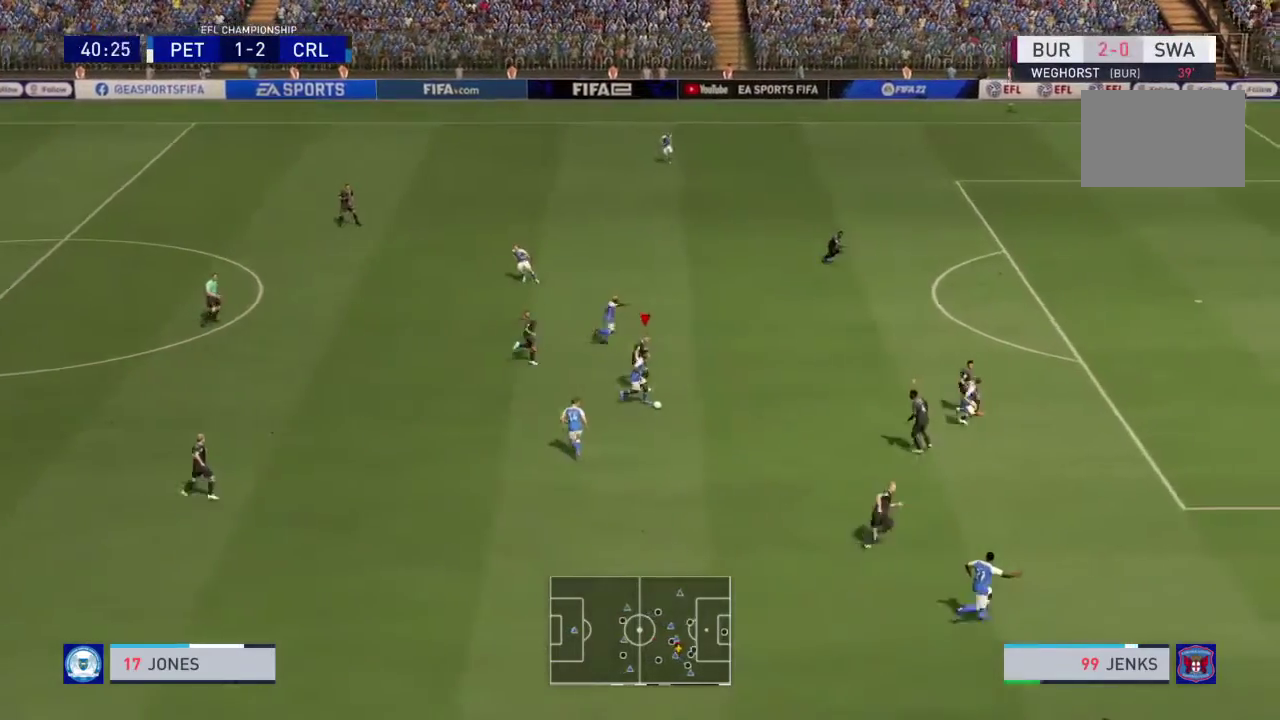
{"dt_ms": 500, "buttons": ["R2"], "left_stick": "right", "right_stick": "center", "events": [[33, "CIRCLE", "up"], [200, "left_stick", "up-right"], [267, "left_stick", "right"]]}